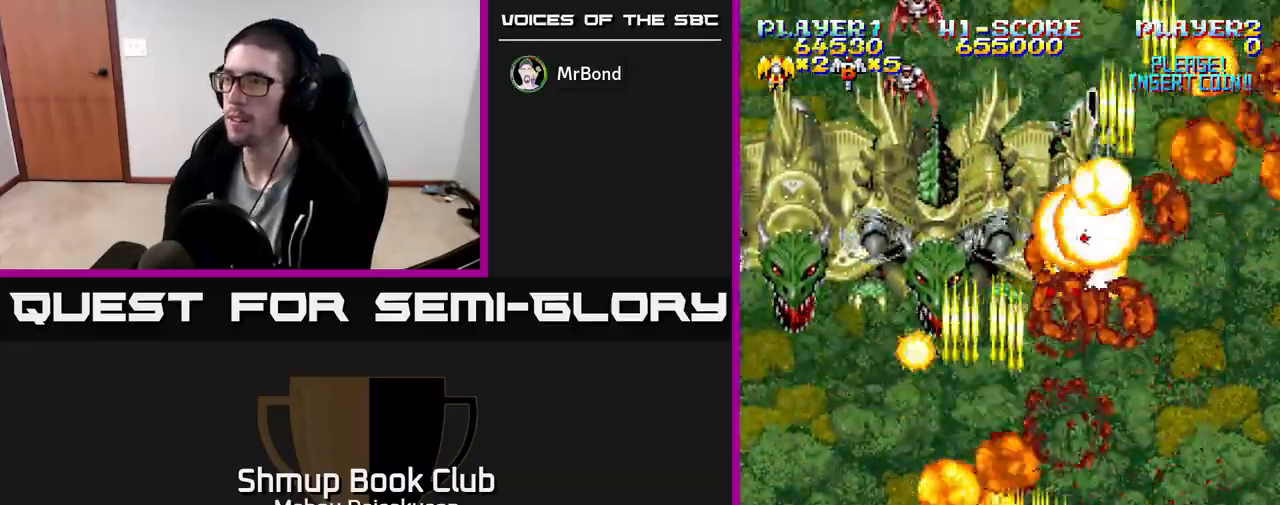
Gameplay with a controller (Xbox layout); each line is a JSON object with the inputs held at the frame after it. "events" lists button and stick changes between this image and that frame as [ms after this image, input, new state], when the widget could be followed in between. Not read: left_stick right_stick.
{"buttons": ["A", "DPAD_LEFT"], "events": [[217, "DPAD_RIGHT", "up"], [250, "DPAD_LEFT", "down"]]}
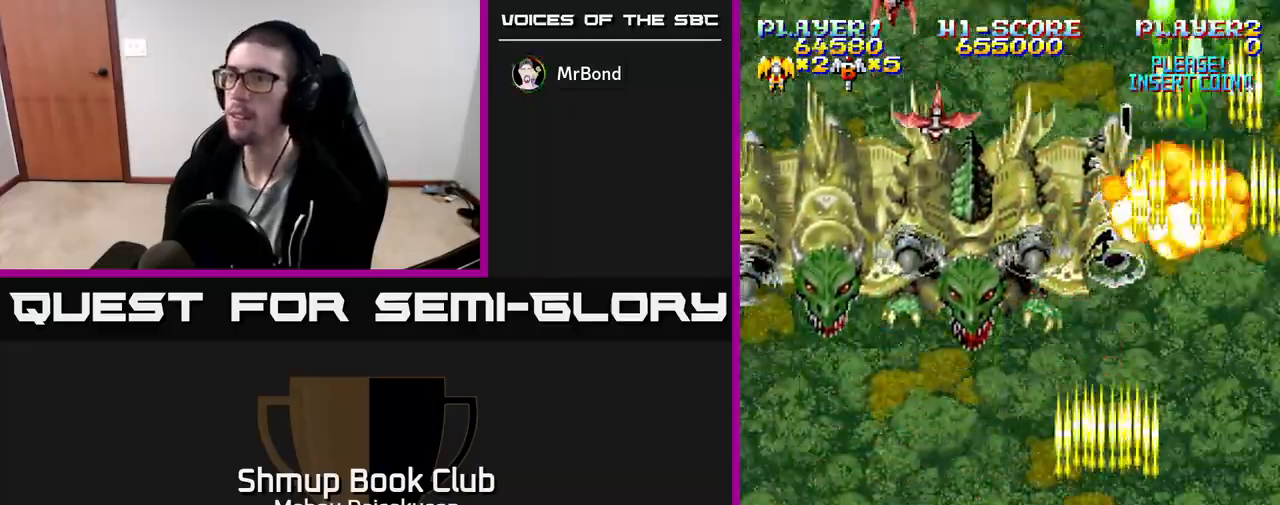
{"buttons": ["A", "DPAD_RIGHT"], "events": [[283, "DPAD_LEFT", "up"], [317, "DPAD_RIGHT", "down"]]}
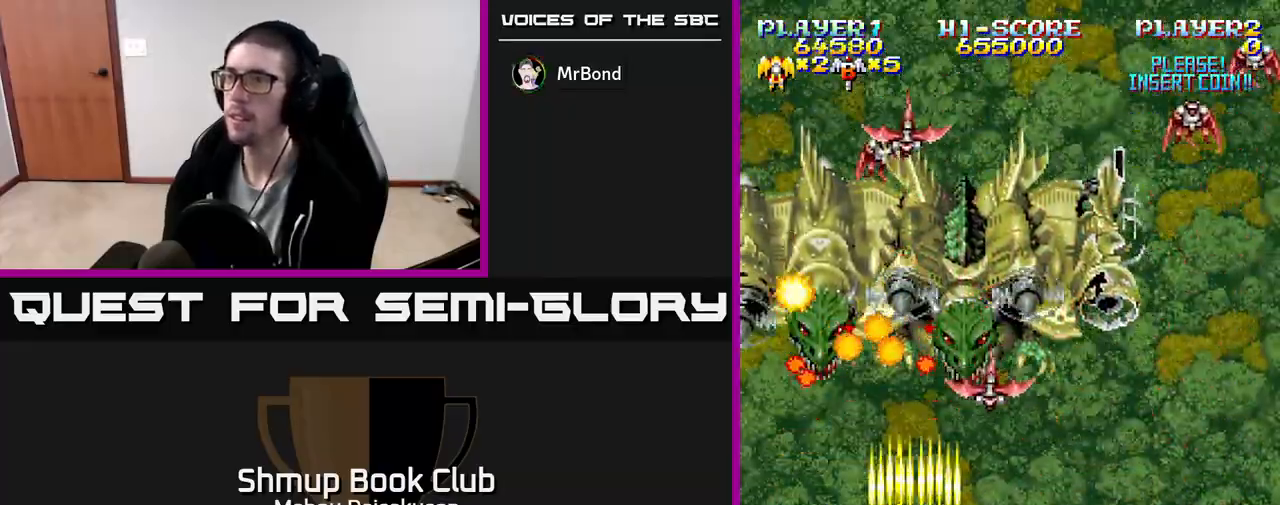
{"buttons": ["A", "DPAD_RIGHT"], "events": [[83, "DPAD_RIGHT", "up"], [200, "DPAD_LEFT", "down"], [233, "DPAD_LEFT", "up"], [267, "DPAD_RIGHT", "down"]]}
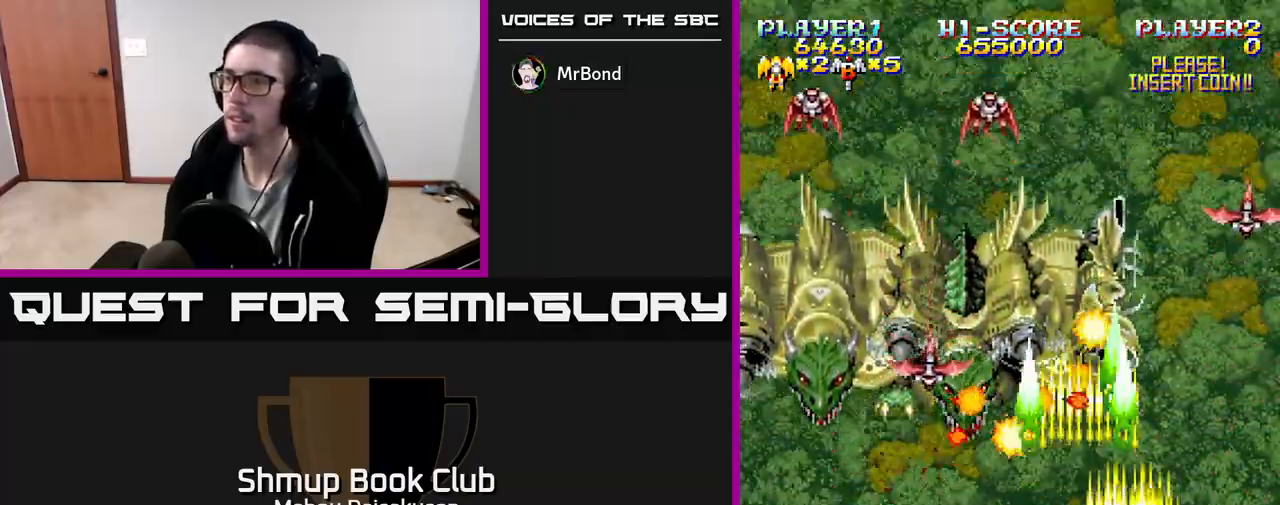
{"buttons": ["A", "DPAD_RIGHT"], "events": [[33, "DPAD_RIGHT", "up"], [100, "DPAD_LEFT", "down"], [483, "DPAD_LEFT", "up"], [500, "DPAD_RIGHT", "down"]]}
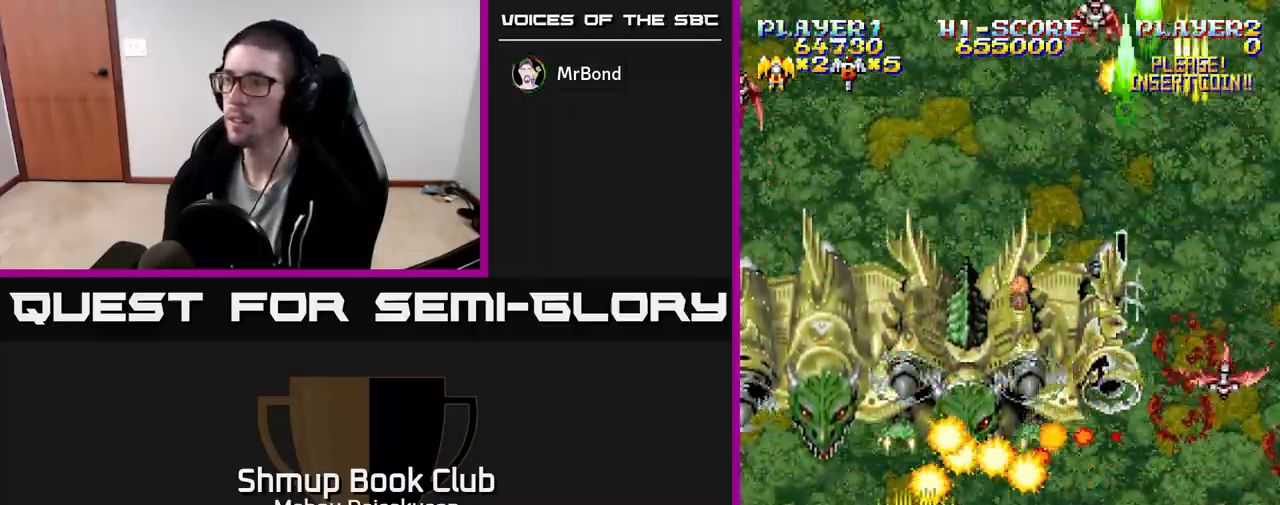
{"buttons": ["A", "DPAD_LEFT"], "events": [[417, "DPAD_RIGHT", "up"], [433, "DPAD_LEFT", "down"]]}
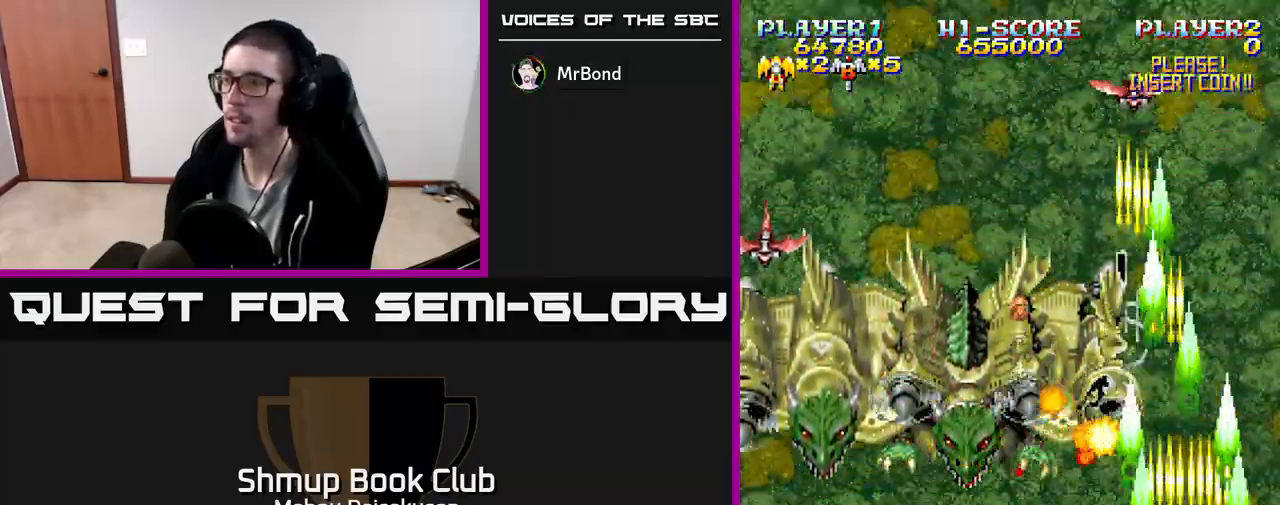
{"buttons": ["A"], "events": [[483, "DPAD_LEFT", "up"]]}
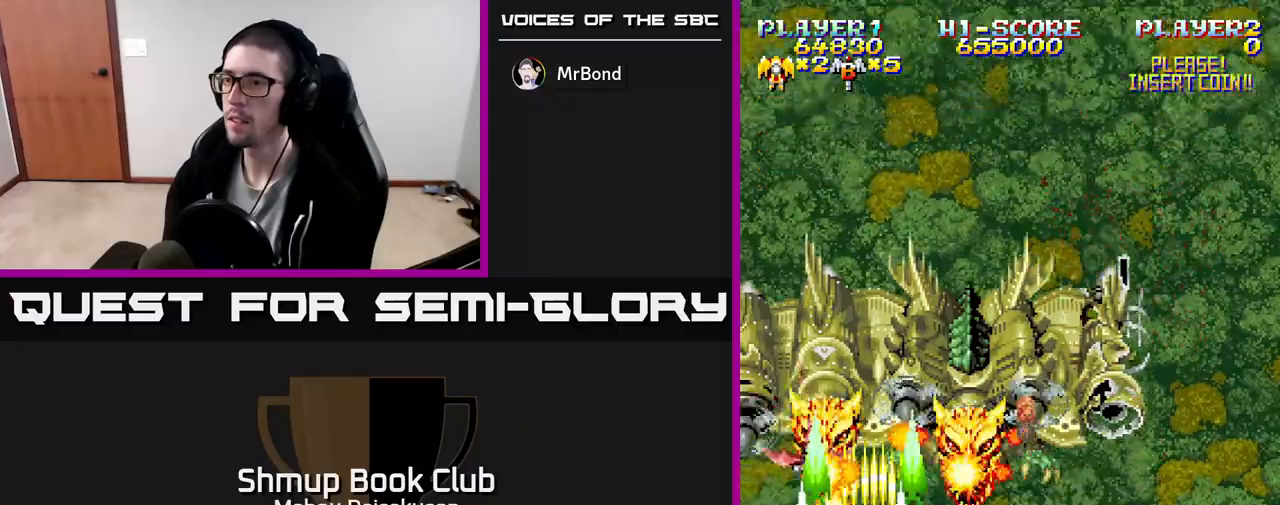
{"buttons": ["A", "DPAD_LEFT"], "events": [[33, "DPAD_RIGHT", "down"], [283, "DPAD_RIGHT", "up"], [317, "DPAD_LEFT", "down"]]}
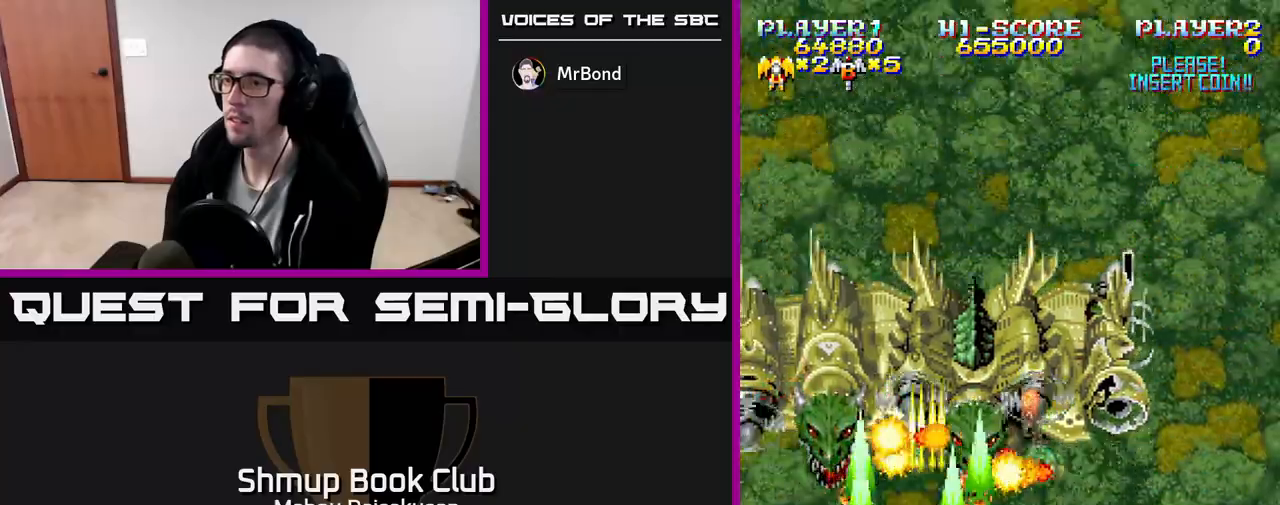
{"buttons": ["A"], "events": [[17, "DPAD_LEFT", "up"], [50, "DPAD_RIGHT", "down"], [83, "DPAD_RIGHT", "up"], [417, "DPAD_RIGHT", "down"], [467, "DPAD_RIGHT", "up"]]}
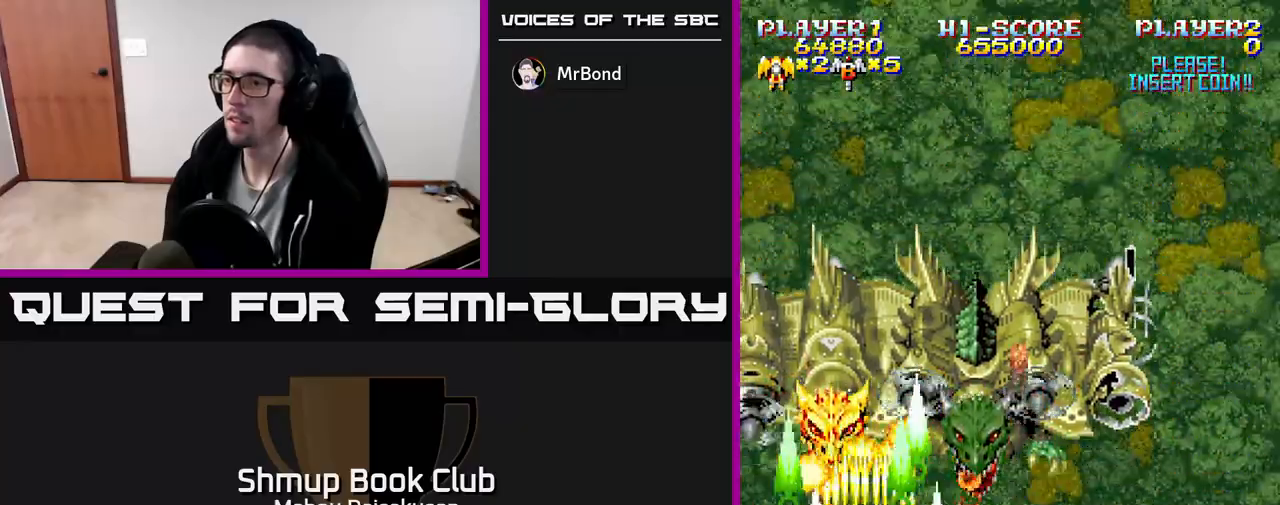
{"buttons": ["A"], "events": []}
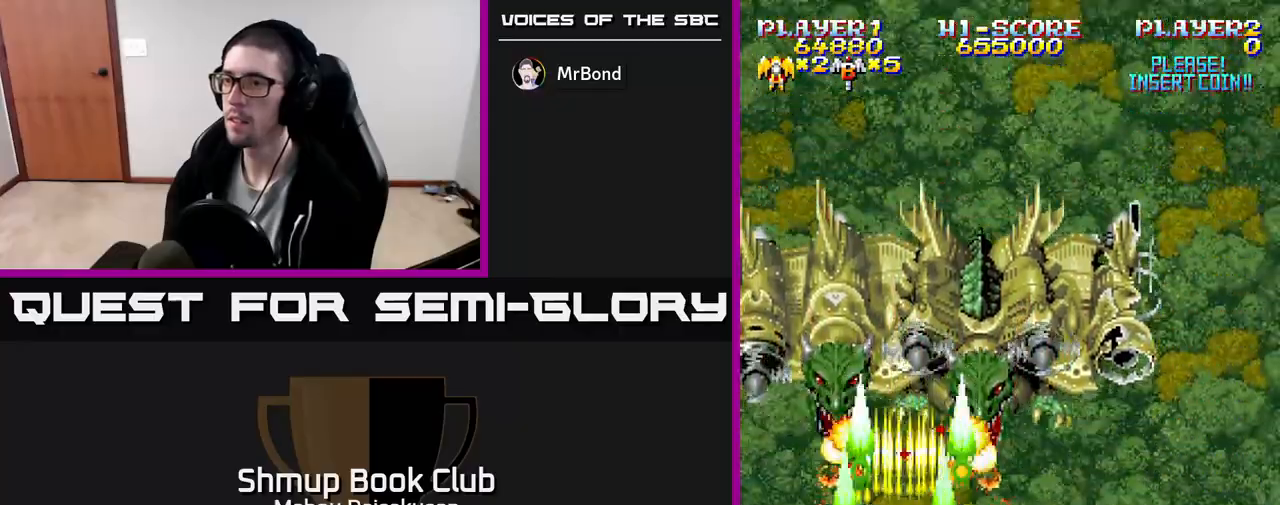
{"buttons": ["A", "DPAD_UP"], "events": [[467, "DPAD_UP", "down"]]}
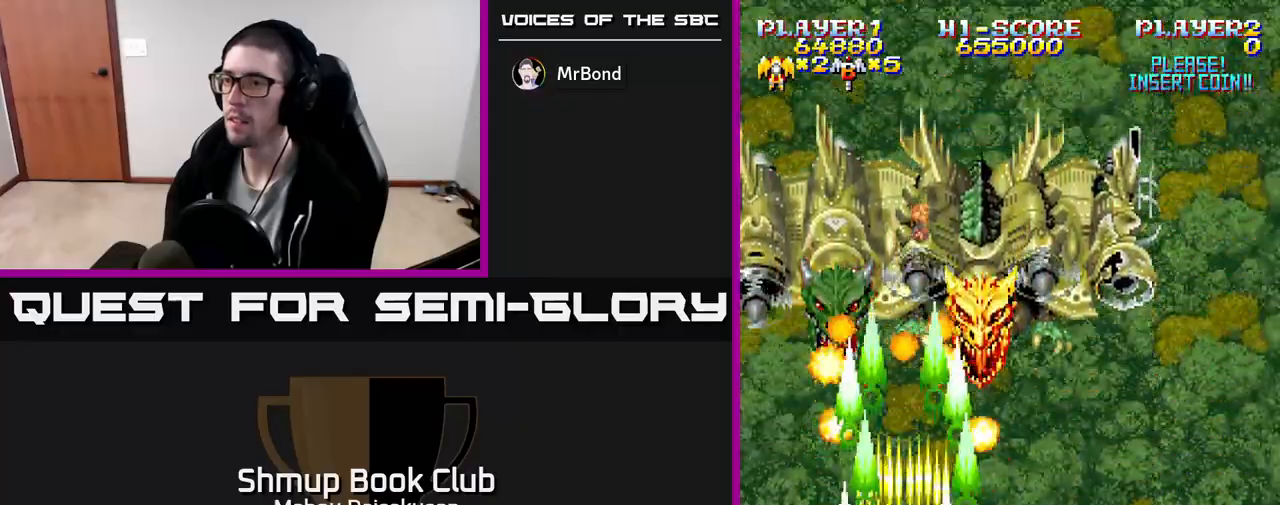
{"buttons": ["A"], "events": [[250, "DPAD_UP", "up"]]}
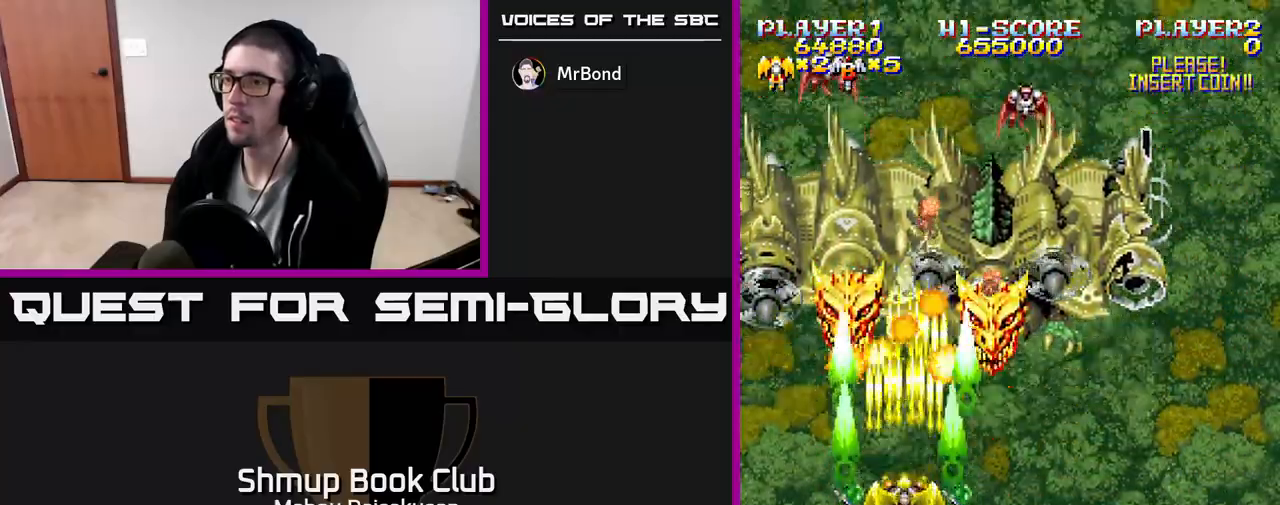
{"buttons": ["A"], "events": [[67, "DPAD_LEFT", "down"], [117, "DPAD_LEFT", "up"], [467, "DPAD_RIGHT", "down"], [500, "DPAD_RIGHT", "up"]]}
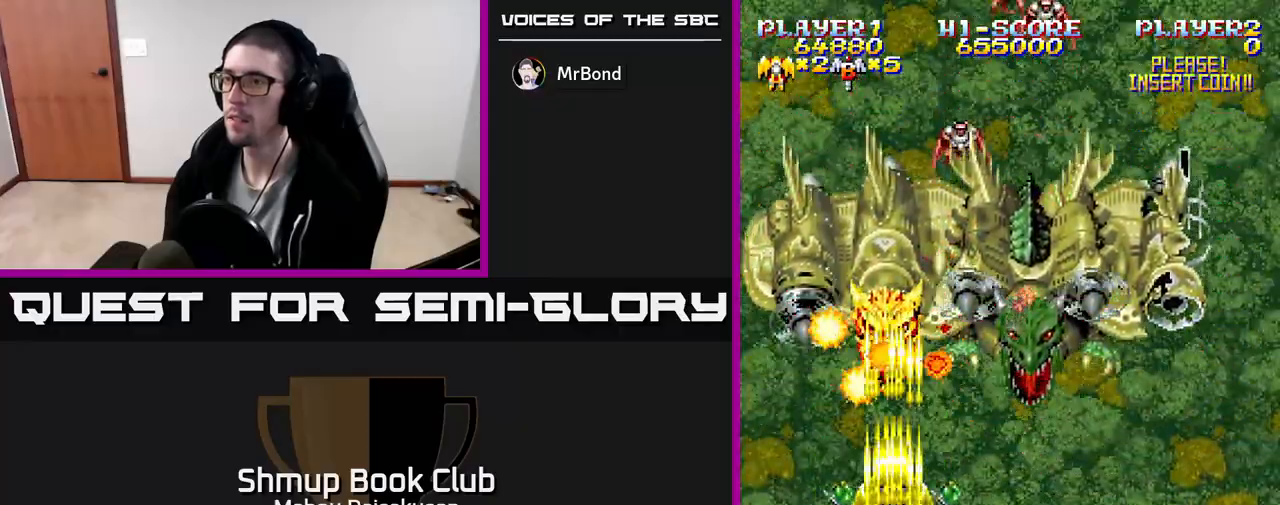
{"buttons": ["A", "DPAD_DOWN"], "events": [[267, "DPAD_DOWN", "down"], [333, "DPAD_RIGHT", "down"], [500, "DPAD_RIGHT", "up"]]}
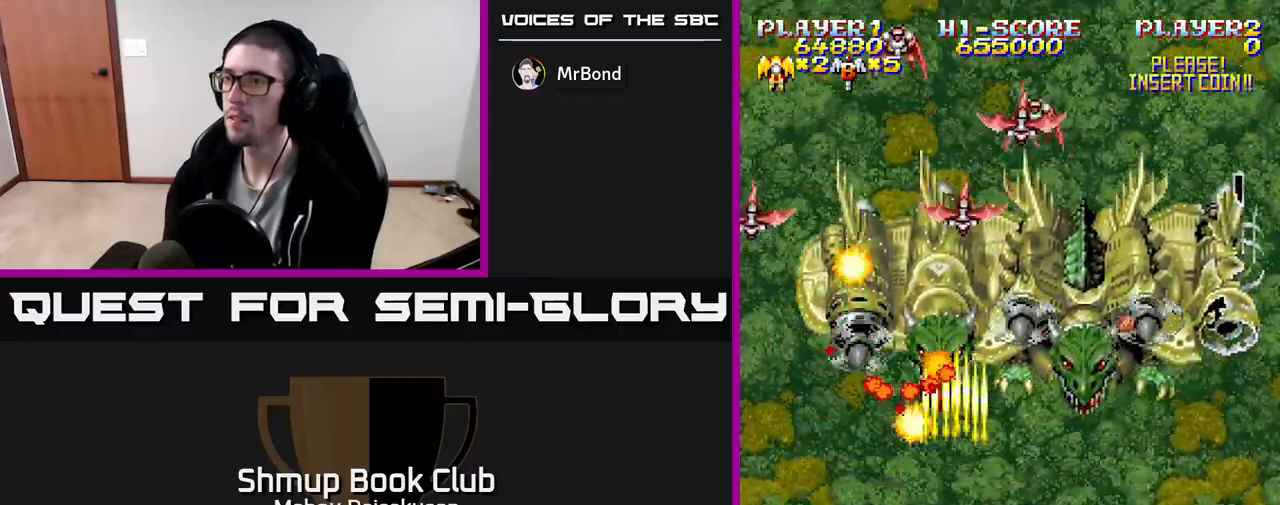
{"buttons": ["A"], "events": [[267, "DPAD_LEFT", "down"], [283, "DPAD_DOWN", "up"], [467, "DPAD_LEFT", "up"]]}
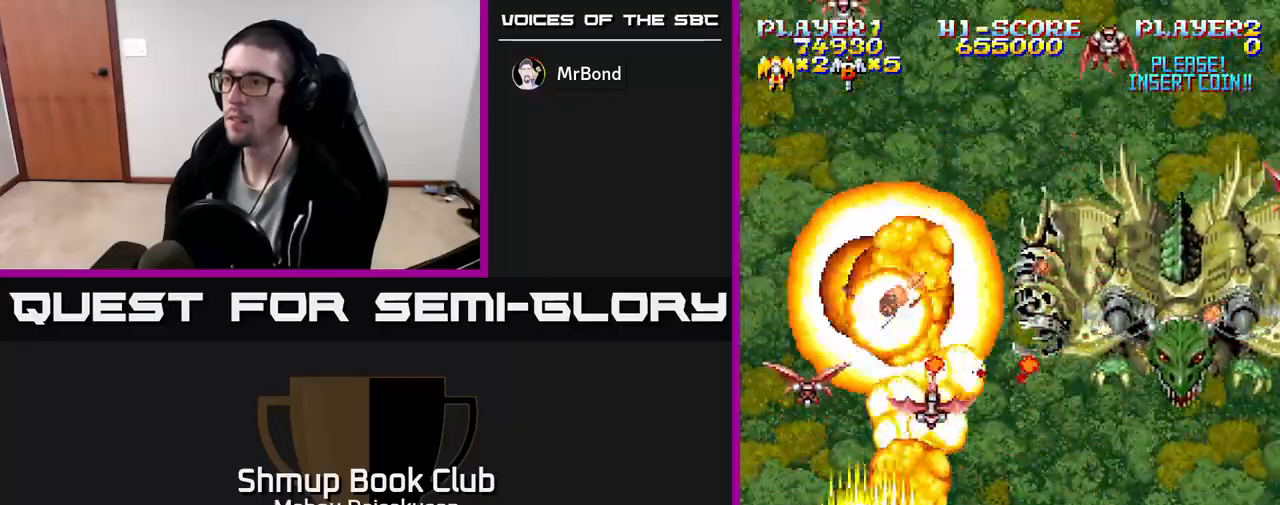
{"buttons": ["A", "DPAD_LEFT"], "events": [[17, "DPAD_RIGHT", "down"], [333, "DPAD_RIGHT", "up"], [367, "DPAD_LEFT", "down"]]}
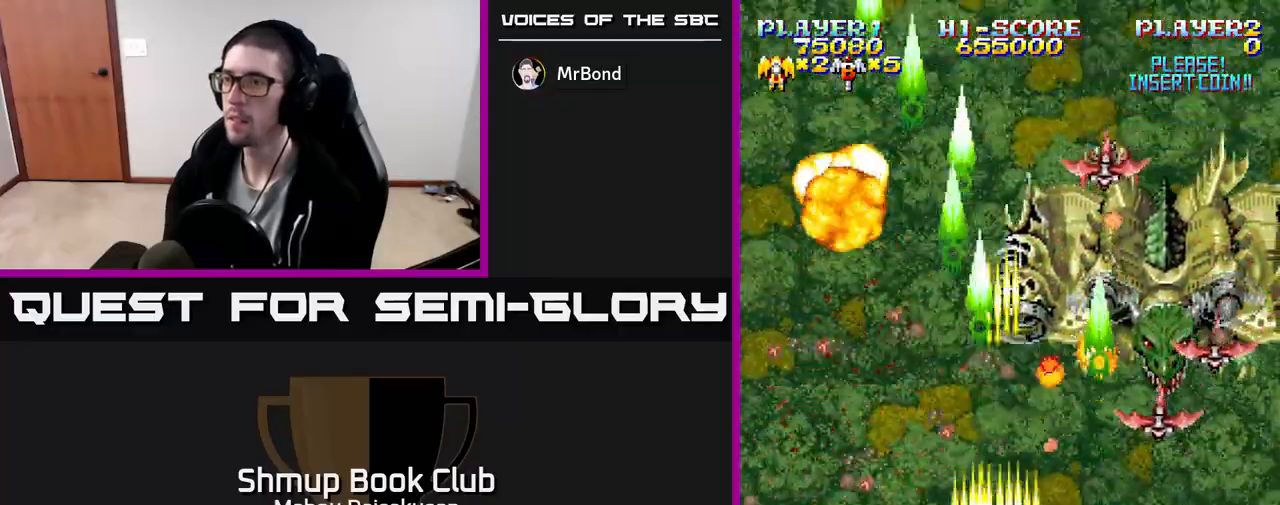
{"buttons": ["A", "DPAD_RIGHT"], "events": [[167, "DPAD_LEFT", "up"], [183, "DPAD_RIGHT", "down"]]}
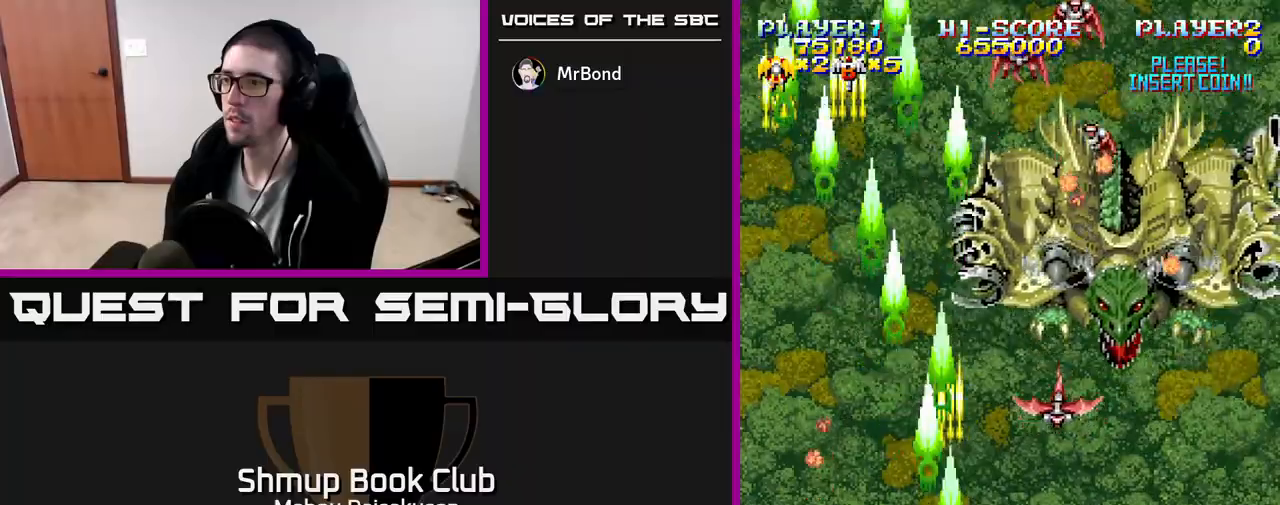
{"buttons": ["A", "DPAD_LEFT"], "events": [[117, "DPAD_RIGHT", "up"], [150, "DPAD_LEFT", "down"]]}
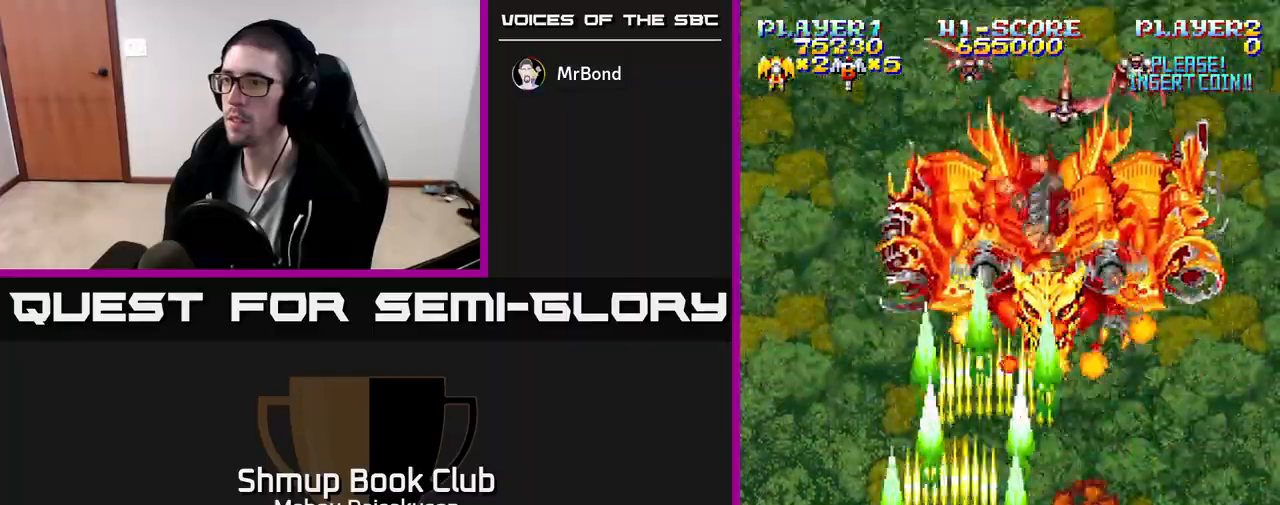
{"buttons": ["A", "DPAD_RIGHT"], "events": [[117, "DPAD_LEFT", "up"], [133, "DPAD_RIGHT", "down"], [317, "DPAD_UP", "down"], [350, "DPAD_RIGHT", "up"], [433, "DPAD_RIGHT", "down"], [450, "DPAD_UP", "up"]]}
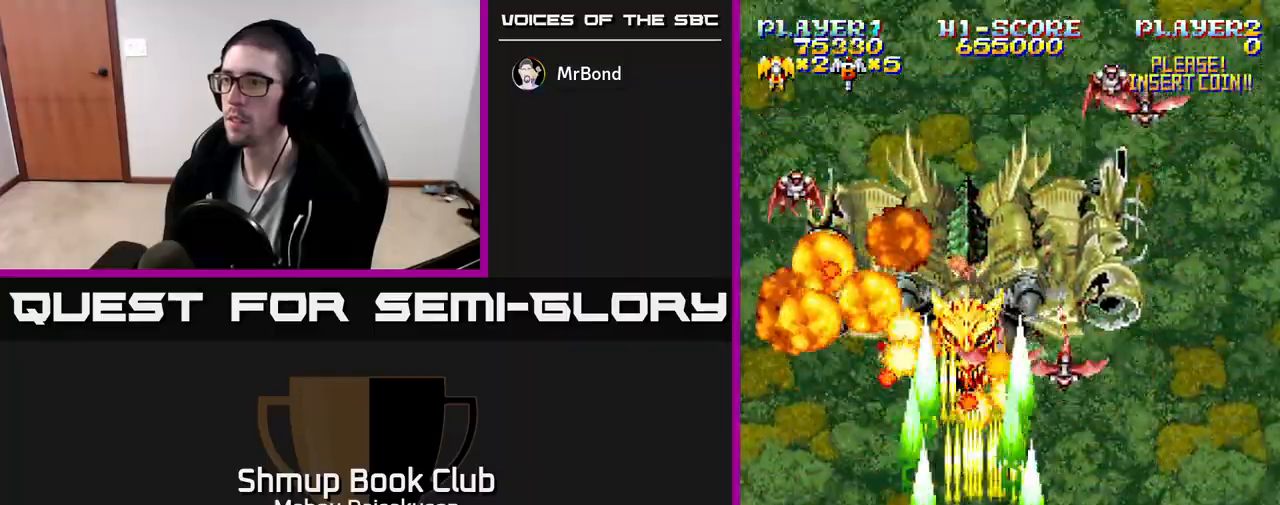
{"buttons": ["A", "DPAD_DOWN"], "events": [[67, "DPAD_DOWN", "down"], [133, "DPAD_RIGHT", "up"], [183, "DPAD_LEFT", "down"], [317, "DPAD_LEFT", "up"], [350, "DPAD_DOWN", "up"], [350, "DPAD_RIGHT", "down"], [500, "DPAD_DOWN", "down"], [500, "DPAD_RIGHT", "up"]]}
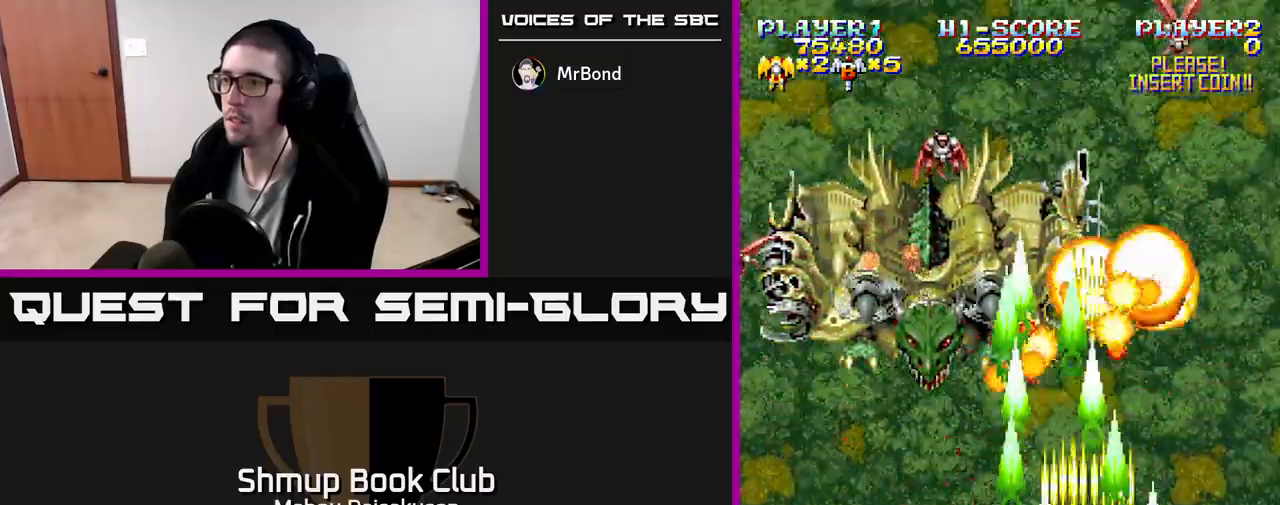
{"buttons": ["A", "DPAD_LEFT"], "events": [[33, "DPAD_LEFT", "down"], [50, "DPAD_DOWN", "up"]]}
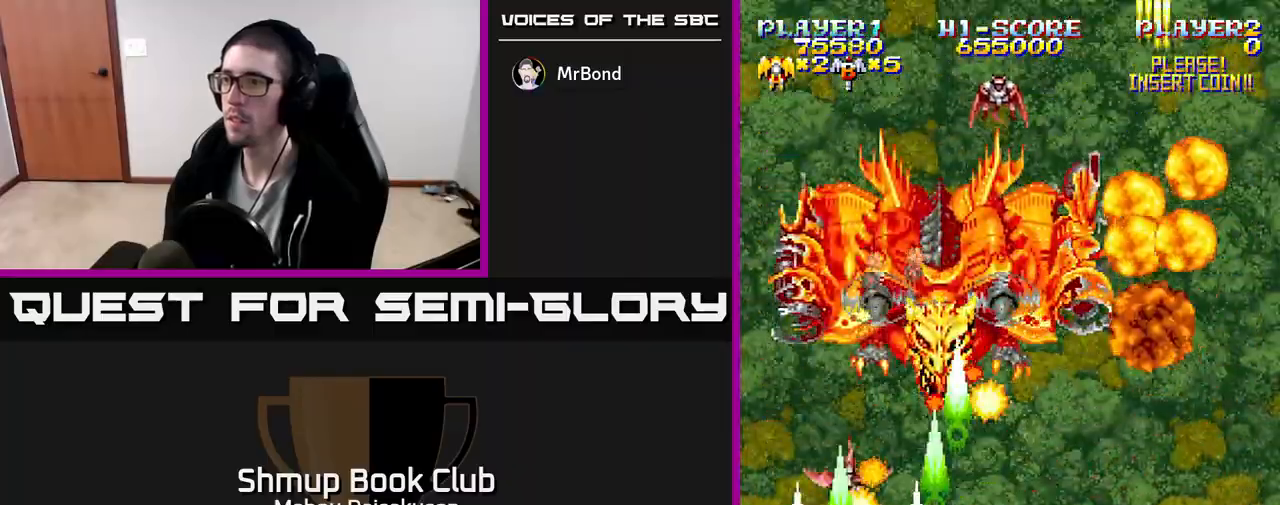
{"buttons": ["A", "DPAD_LEFT"], "events": [[33, "DPAD_LEFT", "up"], [50, "DPAD_RIGHT", "down"], [400, "DPAD_RIGHT", "up"], [433, "DPAD_LEFT", "down"]]}
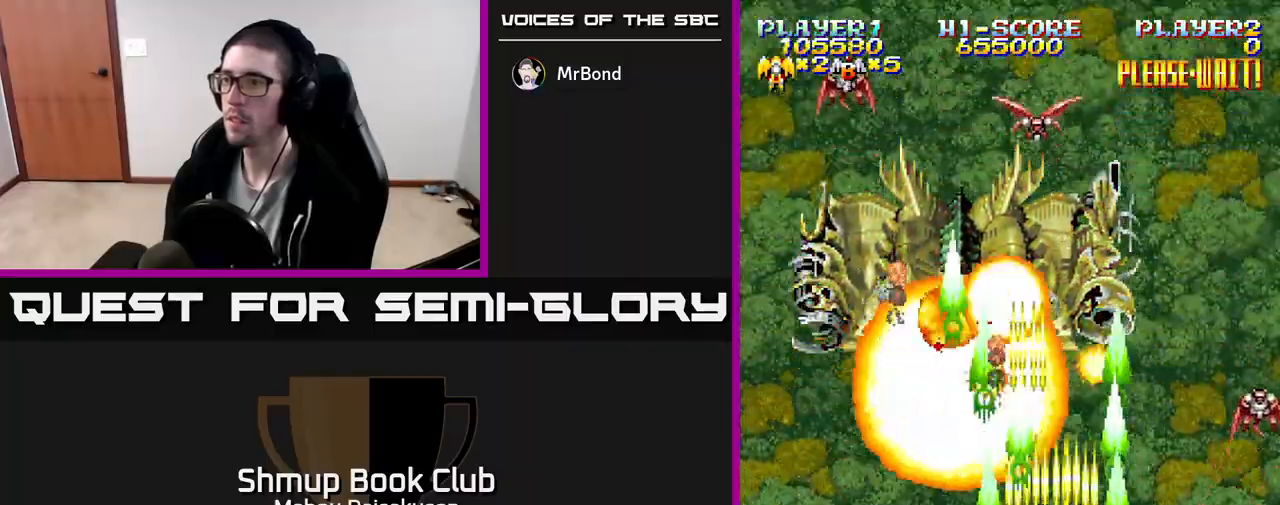
{"buttons": ["A", "DPAD_LEFT"], "events": [[133, "DPAD_LEFT", "up"], [167, "DPAD_RIGHT", "down"], [450, "DPAD_RIGHT", "up"], [483, "DPAD_LEFT", "down"]]}
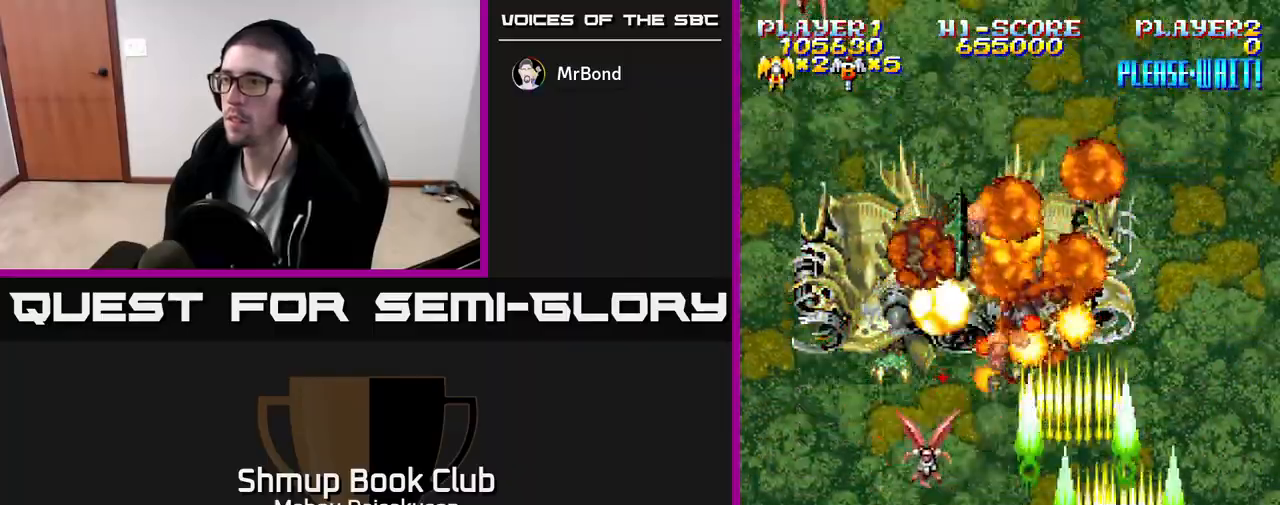
{"buttons": ["A", "DPAD_LEFT"], "events": [[333, "DPAD_UP", "down"], [483, "DPAD_UP", "up"]]}
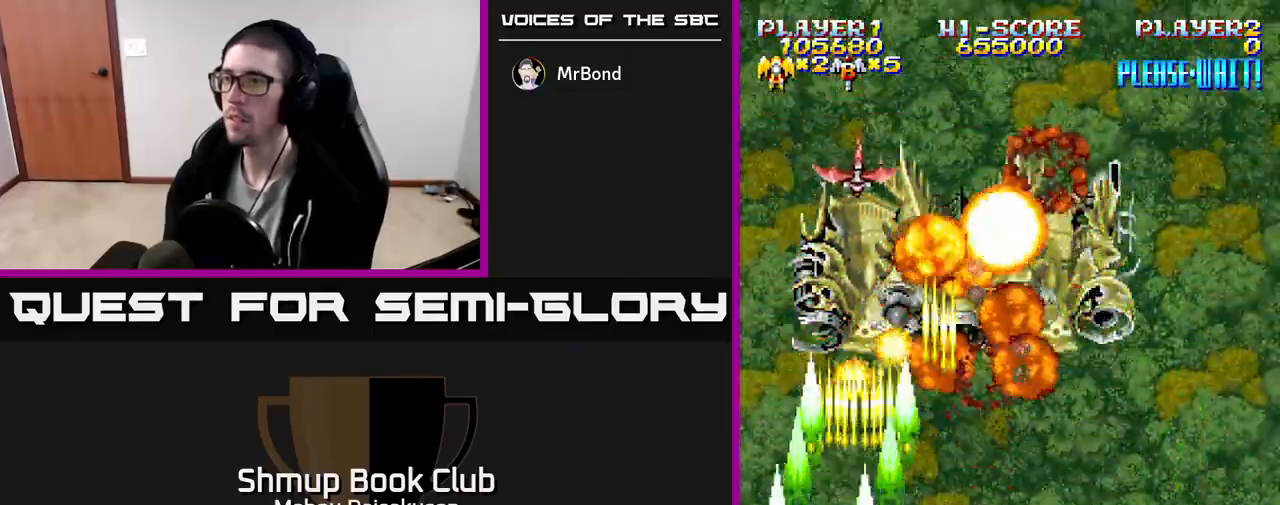
{"buttons": ["A", "DPAD_DOWN"], "events": [[17, "DPAD_LEFT", "up"], [50, "DPAD_RIGHT", "down"], [400, "DPAD_DOWN", "down"], [483, "DPAD_RIGHT", "up"]]}
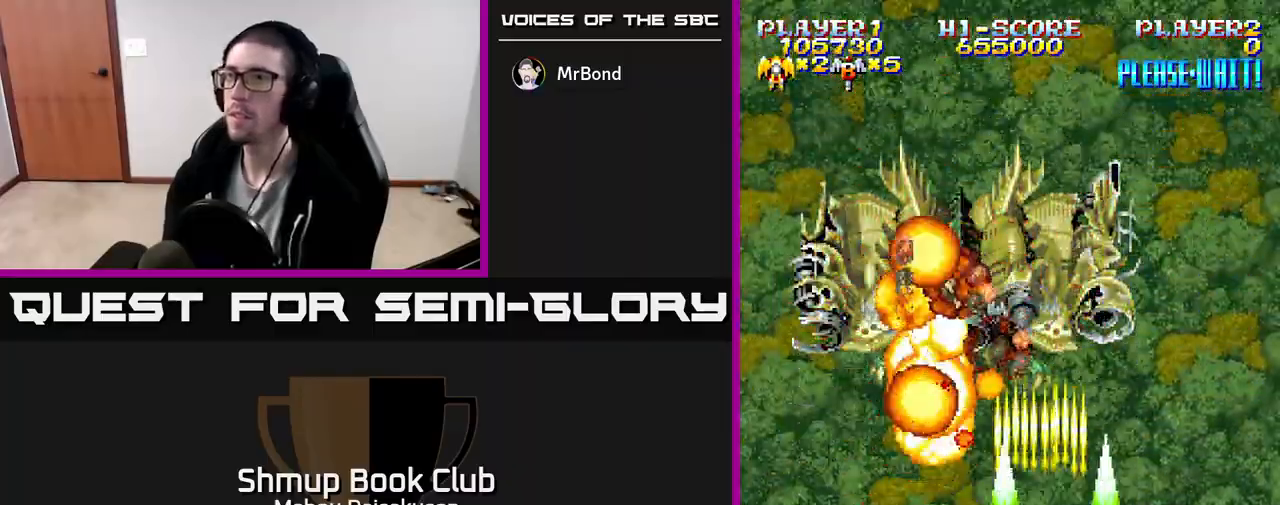
{"buttons": ["A", "DPAD_LEFT"], "events": [[17, "DPAD_LEFT", "down"], [67, "DPAD_DOWN", "up"], [233, "DPAD_LEFT", "up"], [250, "DPAD_RIGHT", "down"], [417, "DPAD_RIGHT", "up"], [467, "DPAD_LEFT", "down"]]}
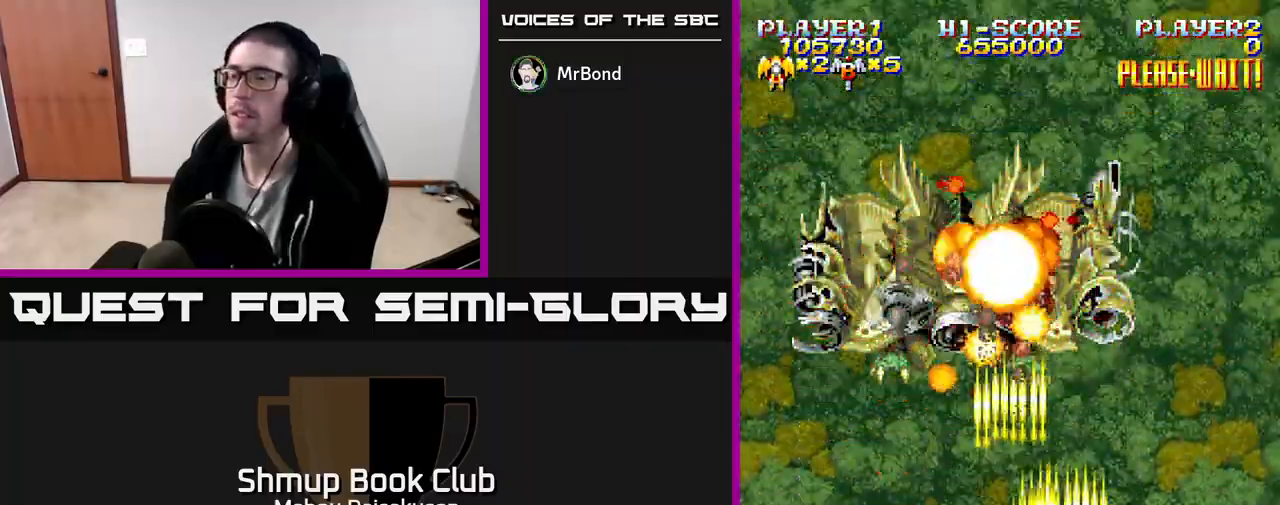
{"buttons": ["A", "DPAD_RIGHT"], "events": [[183, "DPAD_LEFT", "up"], [217, "DPAD_RIGHT", "down"]]}
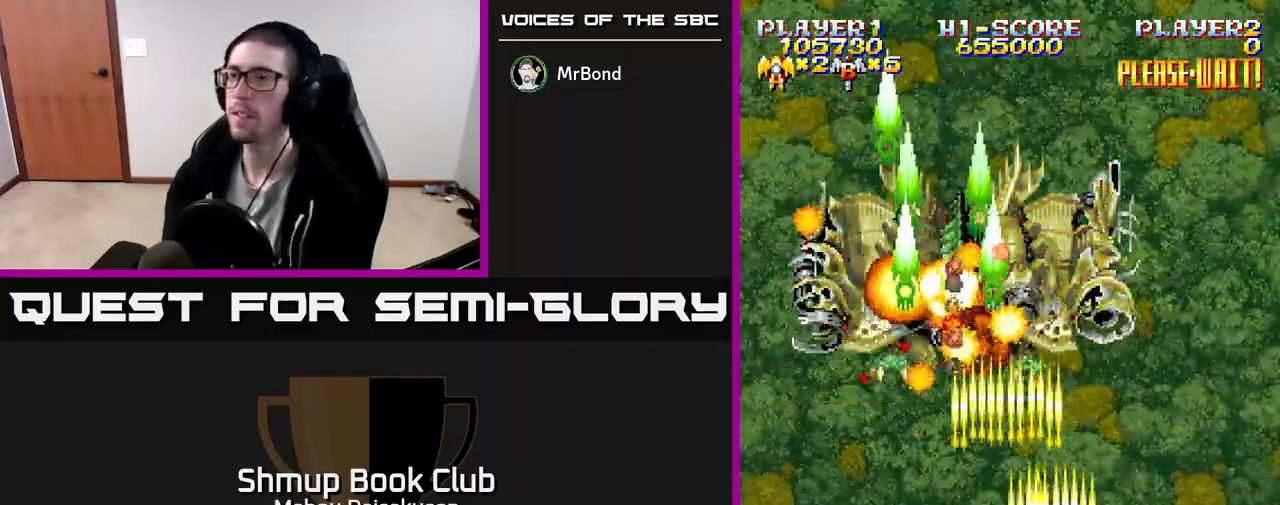
{"buttons": ["A"], "events": [[83, "DPAD_RIGHT", "up"], [117, "DPAD_LEFT", "down"], [317, "DPAD_UP", "down"], [350, "DPAD_LEFT", "up"], [467, "DPAD_UP", "up"]]}
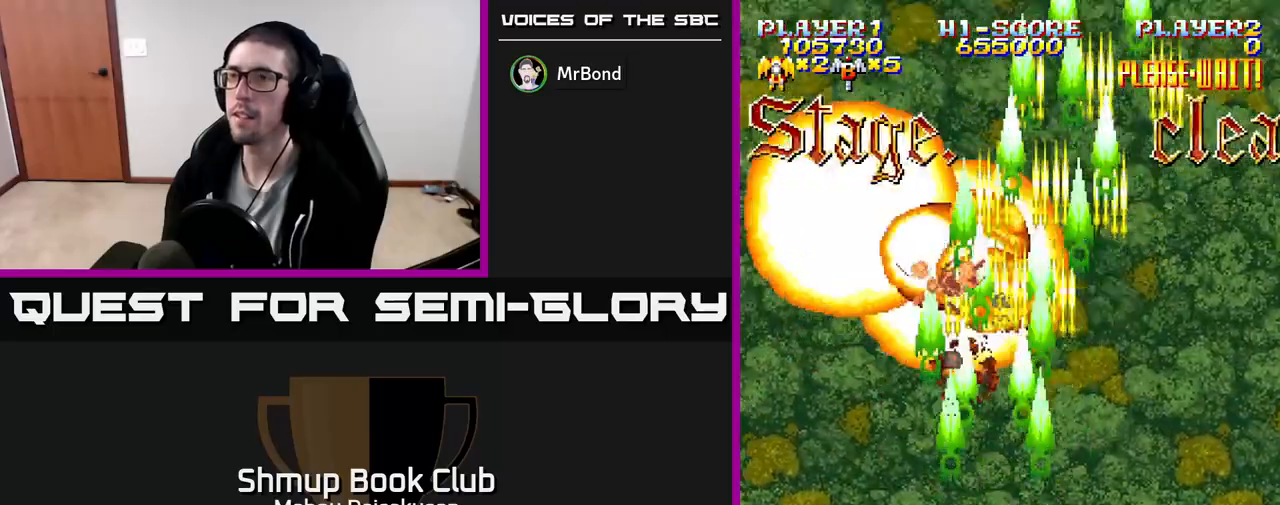
{"buttons": ["A"], "events": []}
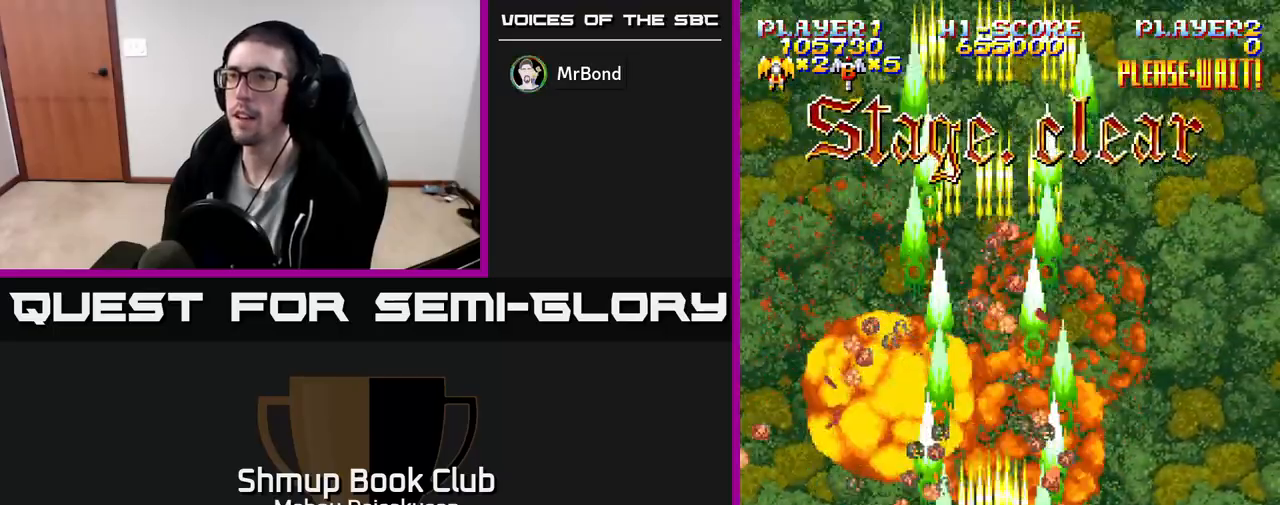
{"buttons": [], "events": [[350, "A", "up"]]}